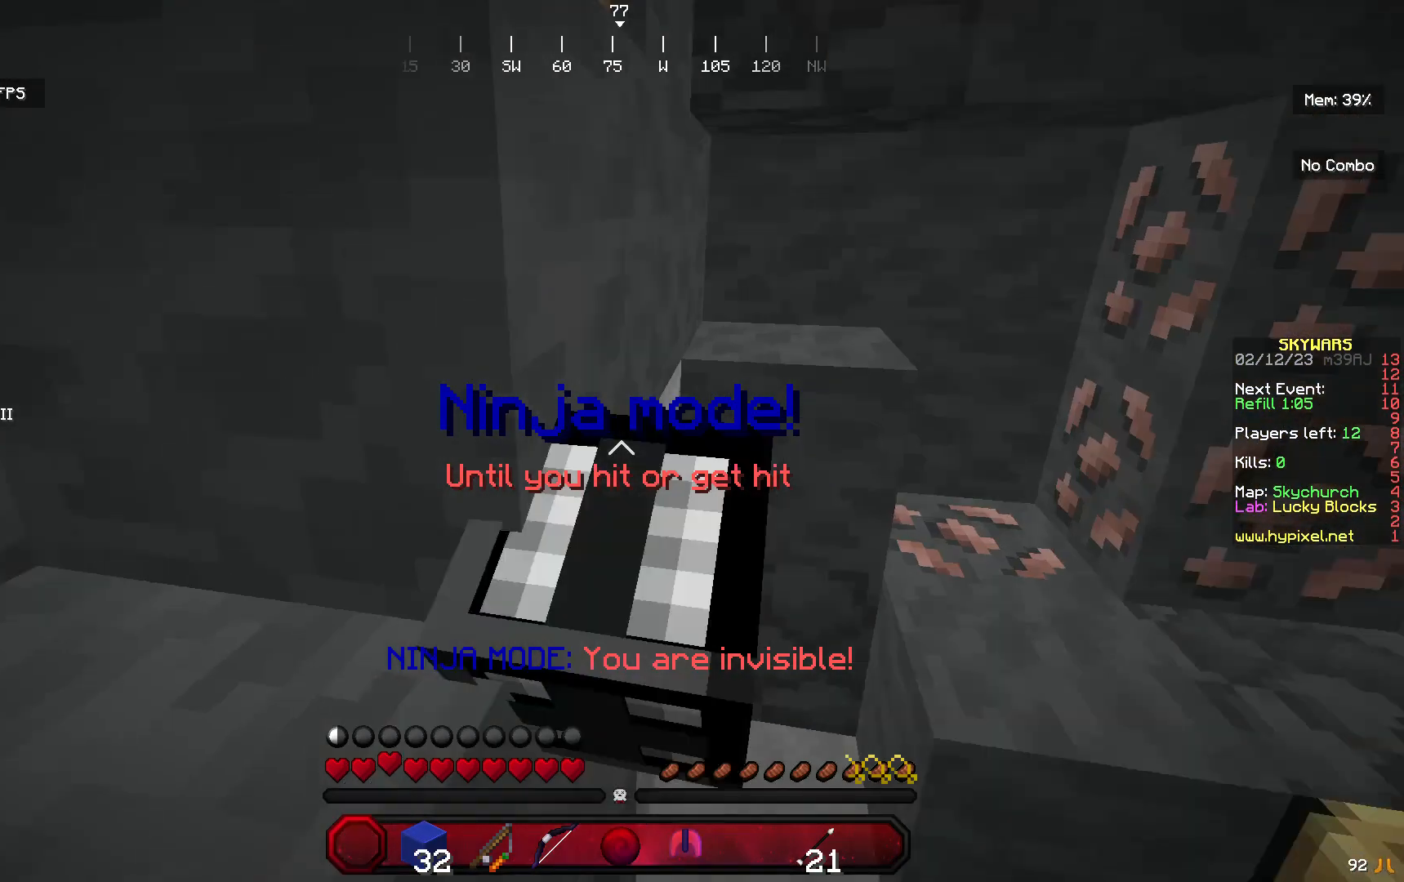
Gameplay with keyboard and mouse; each line is a JSON object with the keys and mouse buttons held at the frame after it. "events" lists presses ("down") and releases ("up") of "a", "d", "s", "w", "mouse_left" and "mouse_right" between this image and that frame as [ms after this image, input, new state], when the widget could be followed in between. "mouse_left", "mouse_right" = the "left", "right" buttons of the "mouse" list. No other keys are recorded. Fast repeated clicks can show as one long hold. Mouse movement is not recorded.
{"keys": ["a", "s"], "mouse": ["left"], "events": [[467, "mouse_left", "down"]]}
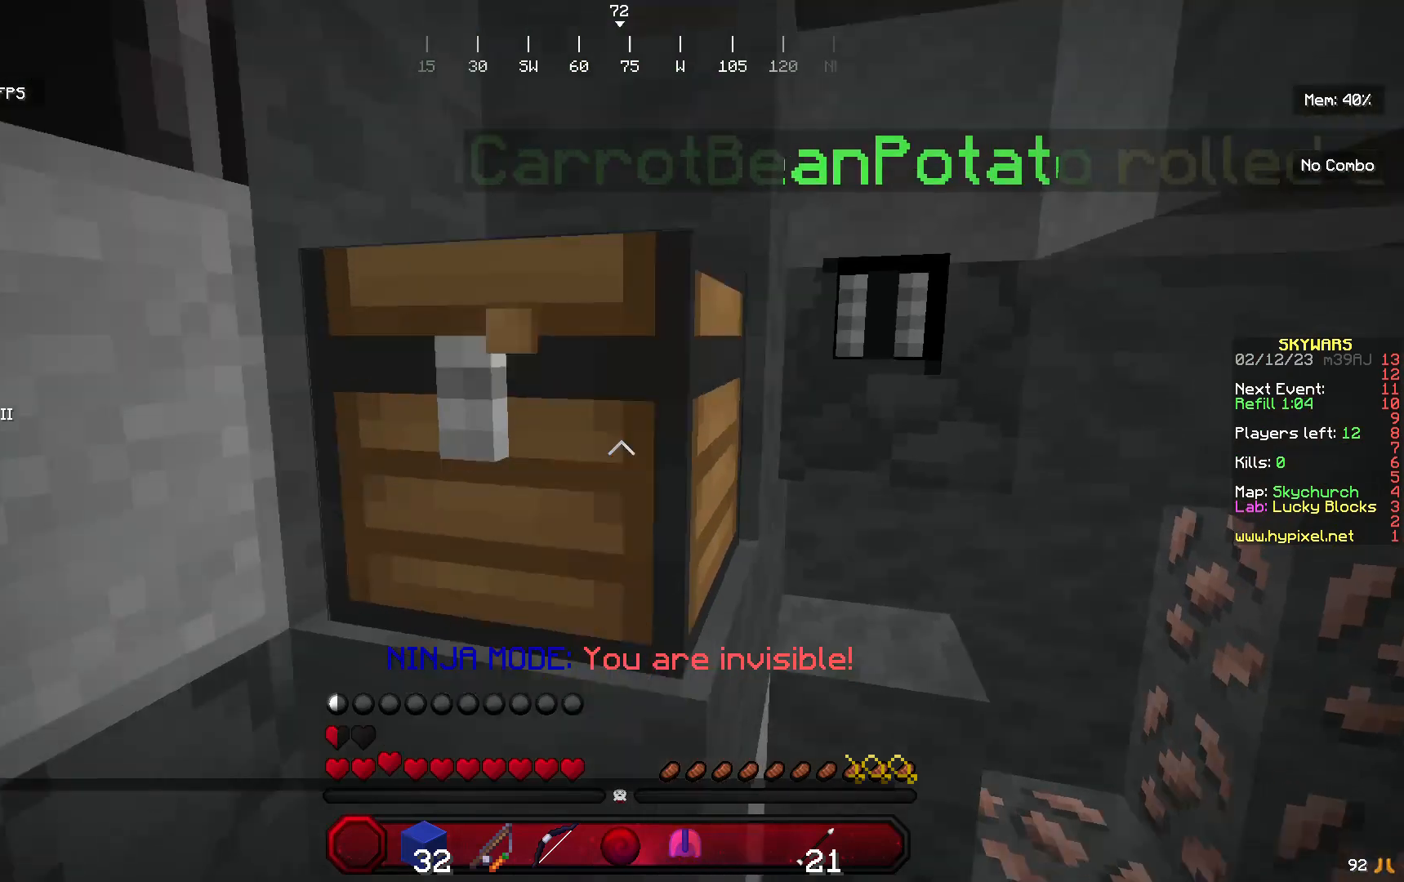
{"keys": [], "mouse": ["right"], "events": [[33, "a", "up"], [67, "s", "up"], [367, "mouse_left", "up"], [400, "mouse_right", "down"]]}
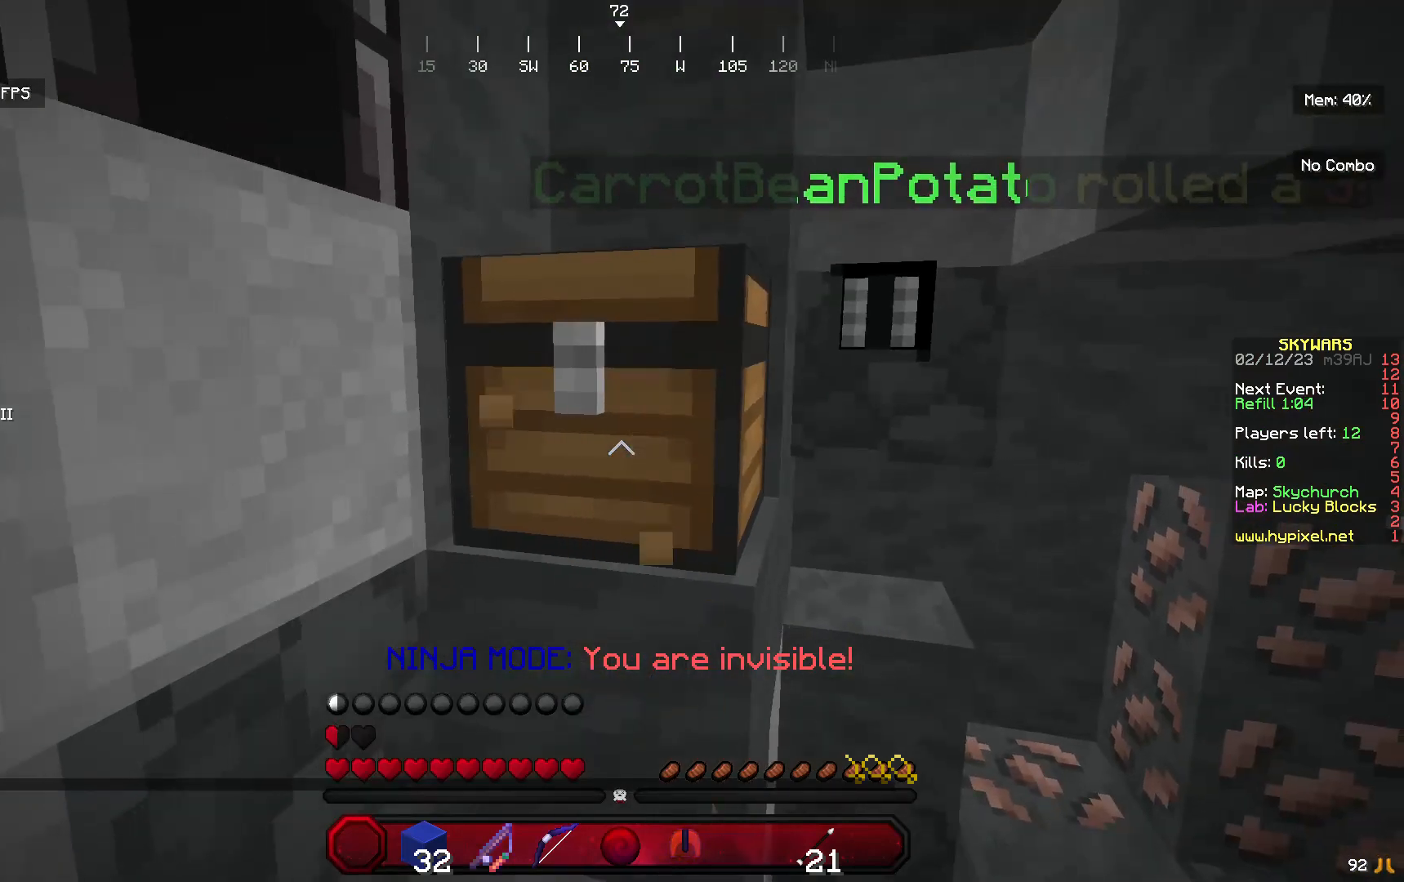
{"keys": [], "mouse": [], "events": [[33, "mouse_right", "up"]]}
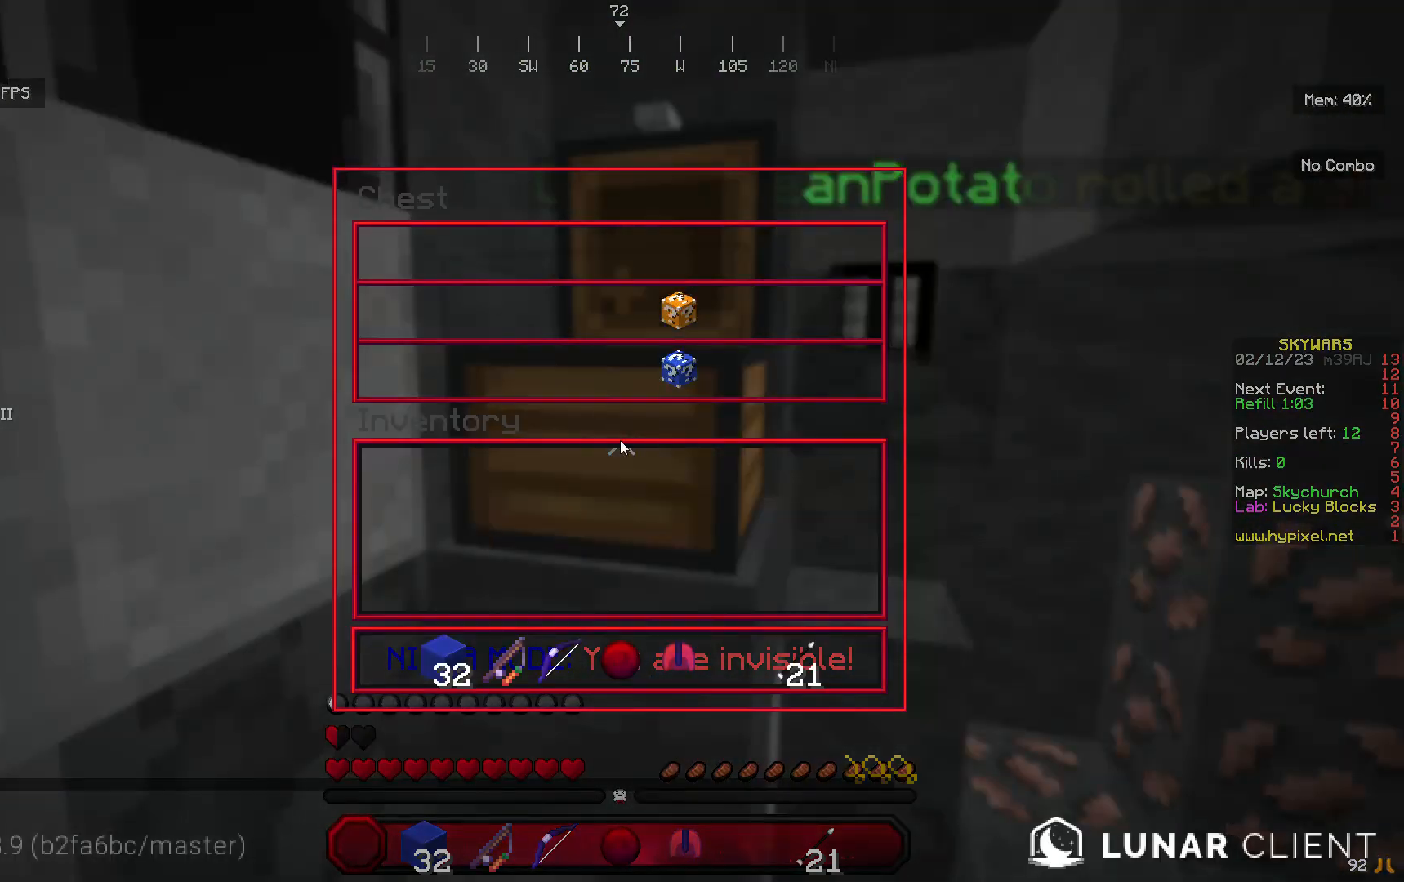
{"keys": [], "mouse": [], "events": []}
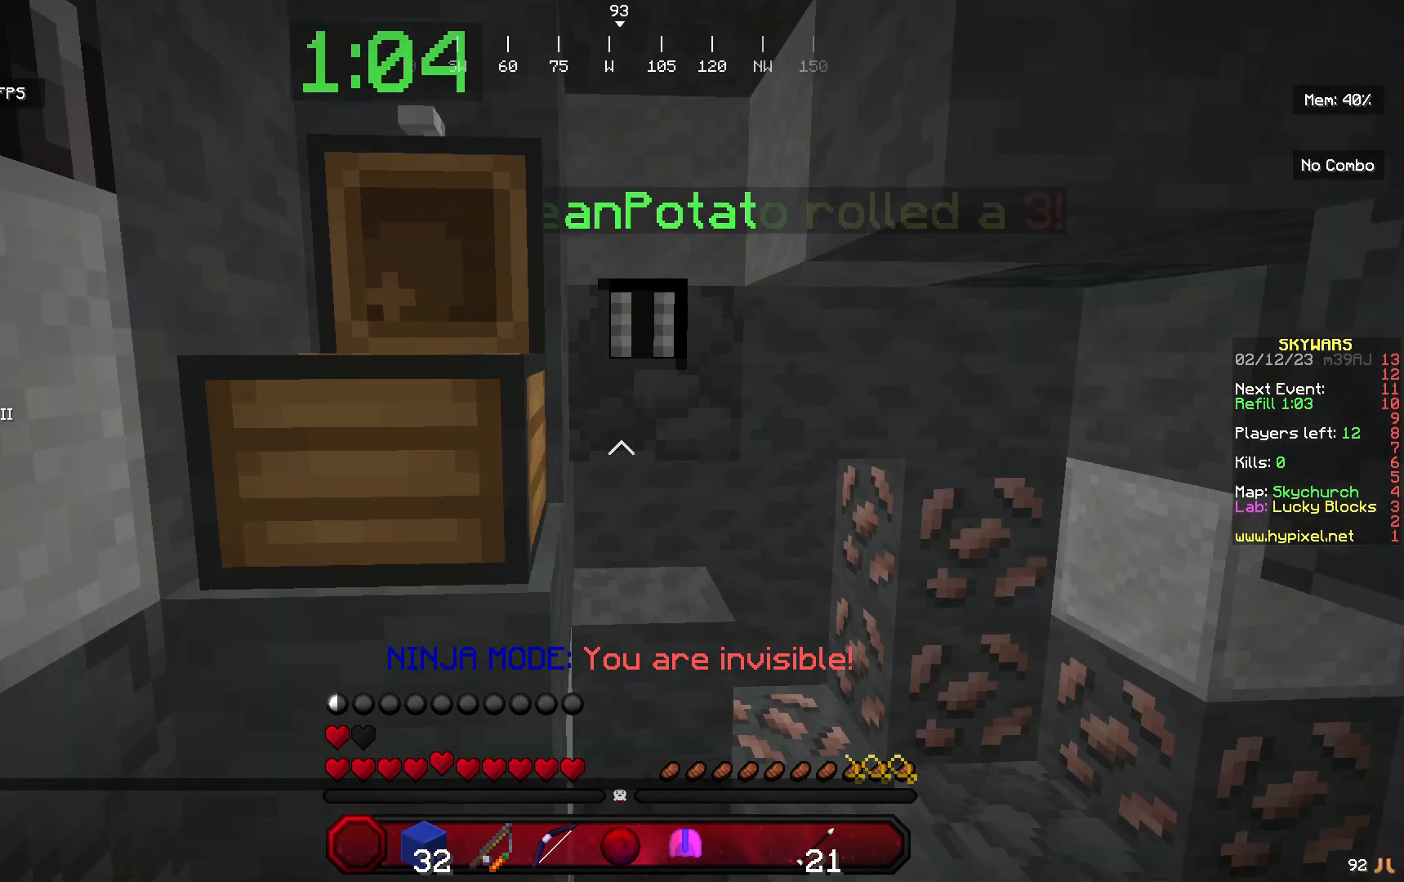
{"keys": [], "mouse": ["right"], "events": [[500, "mouse_right", "down"]]}
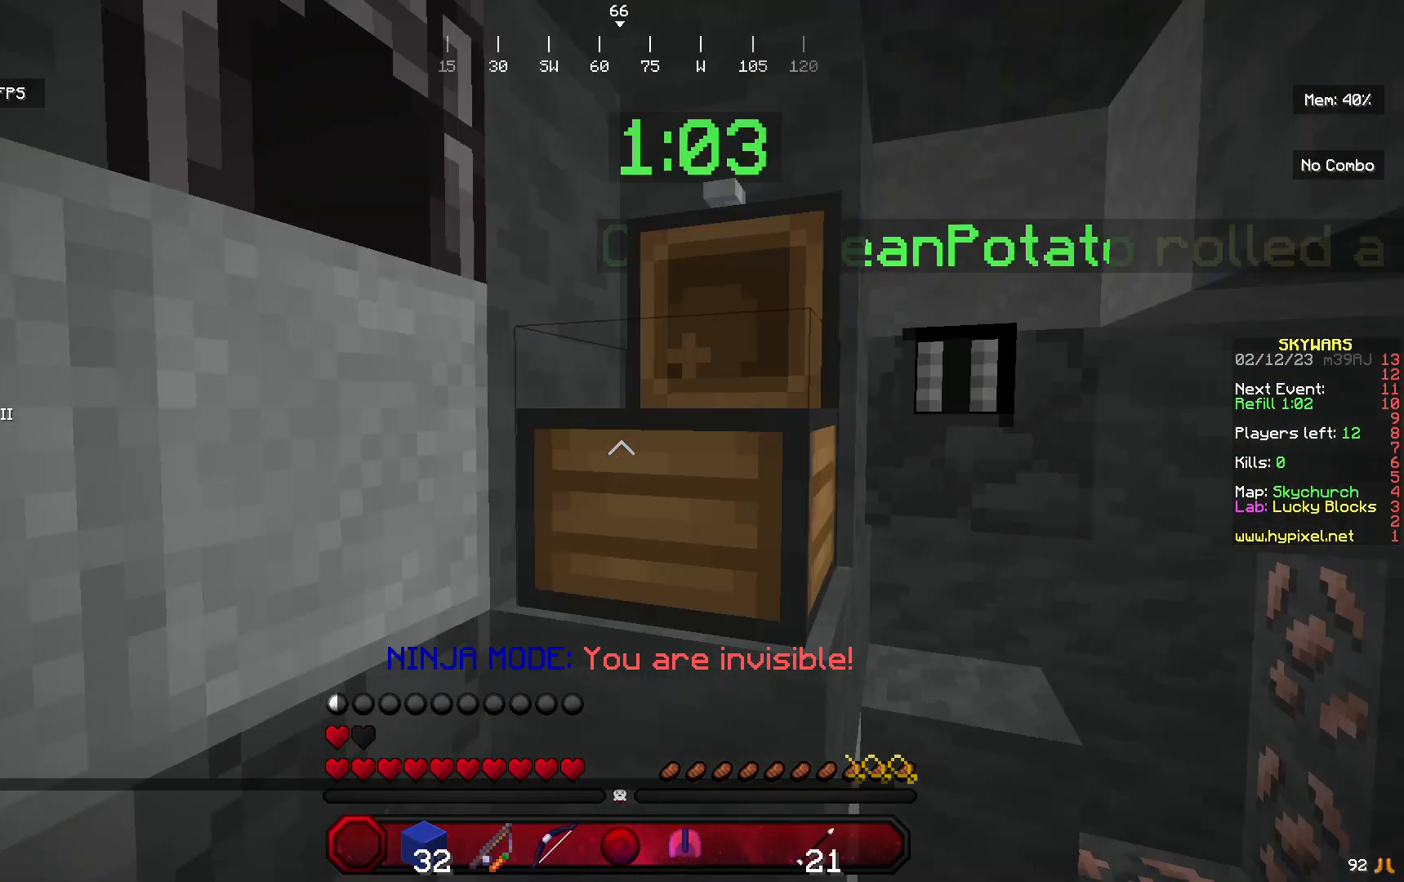
{"keys": [], "mouse": [], "events": [[200, "mouse_right", "up"]]}
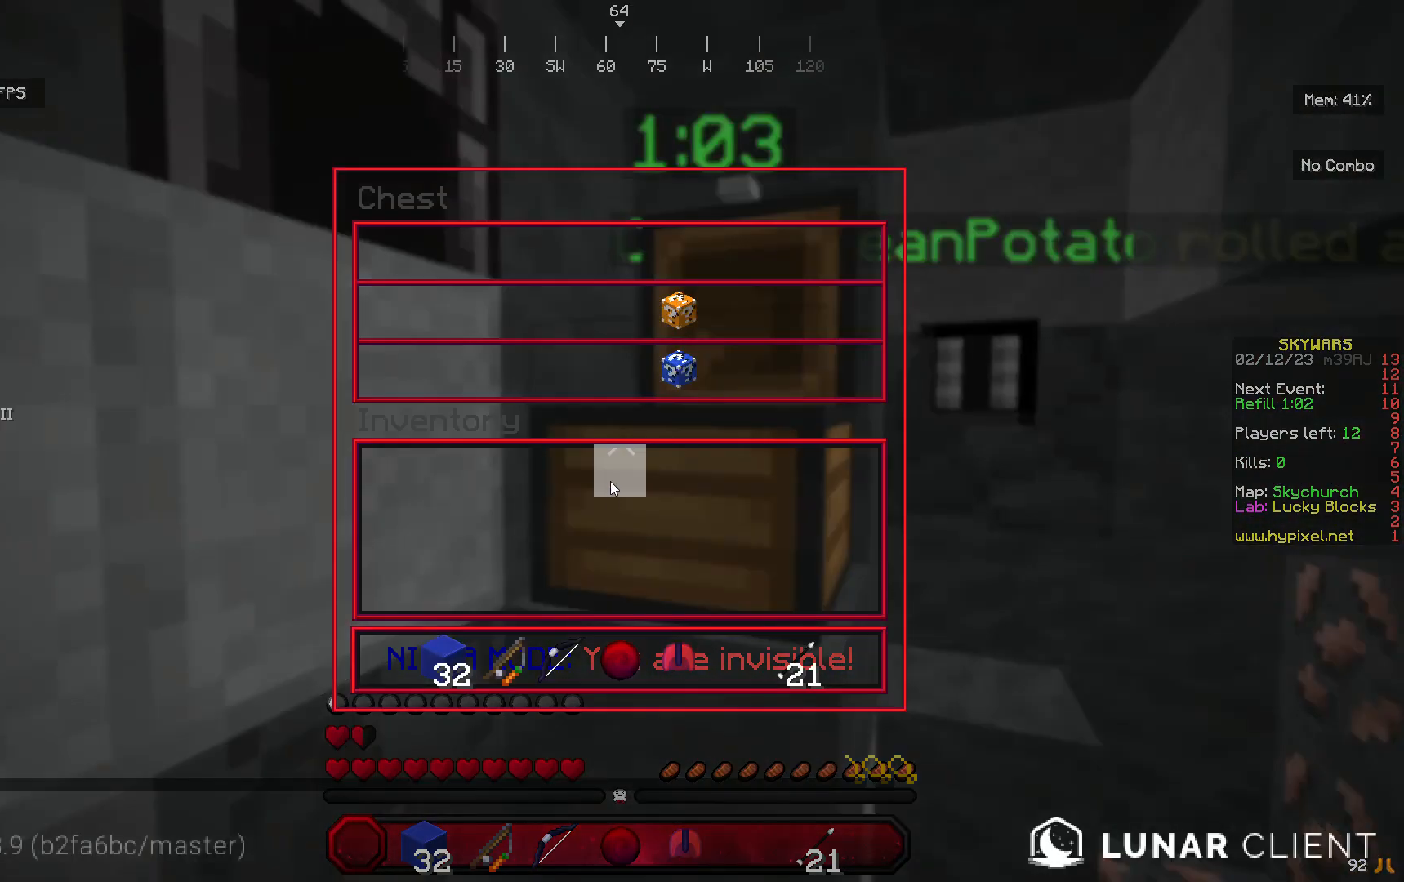
{"keys": [], "mouse": [], "events": []}
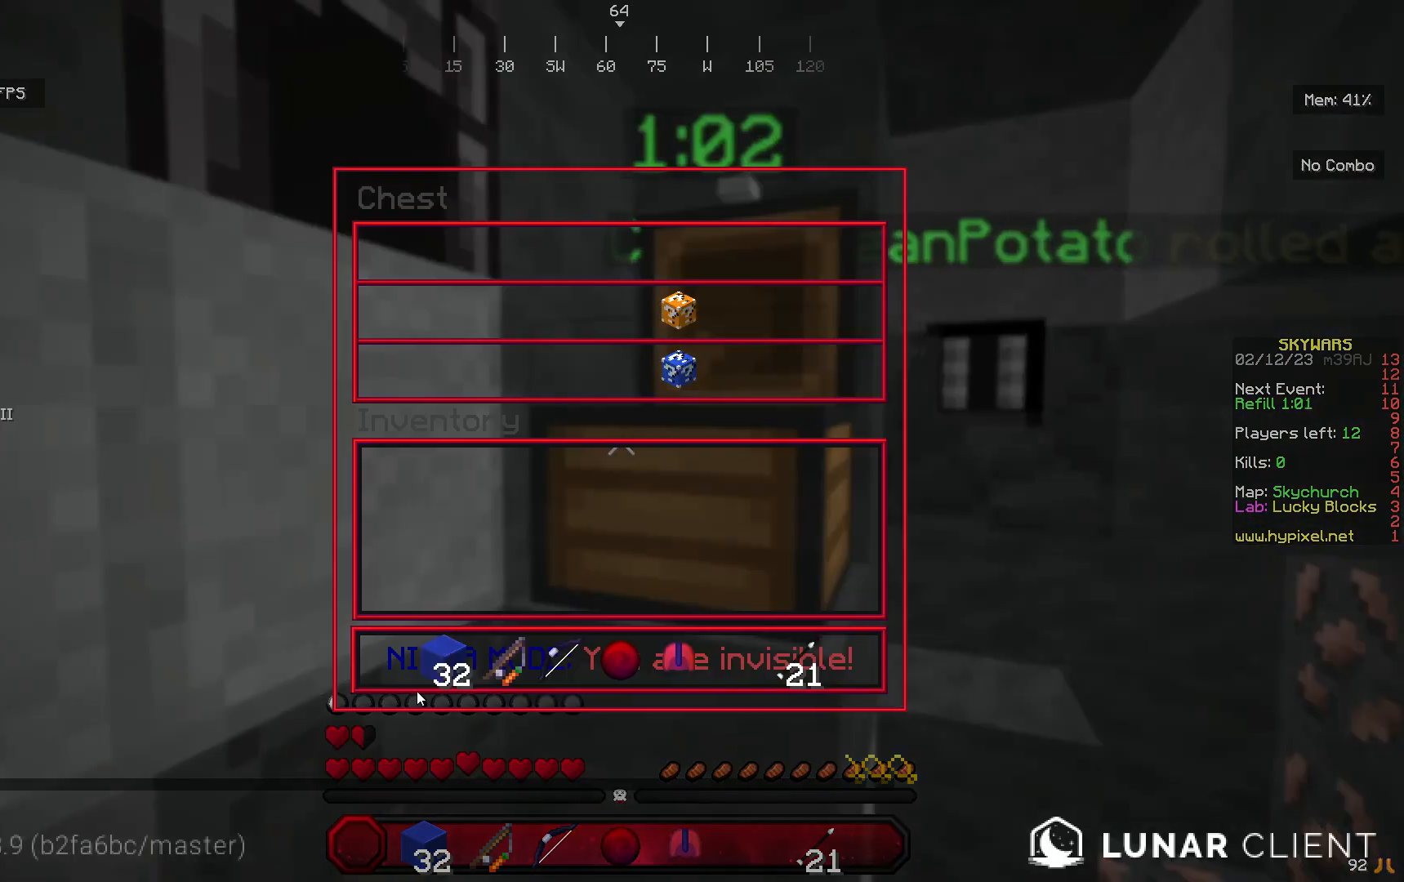
{"keys": [], "mouse": [], "events": []}
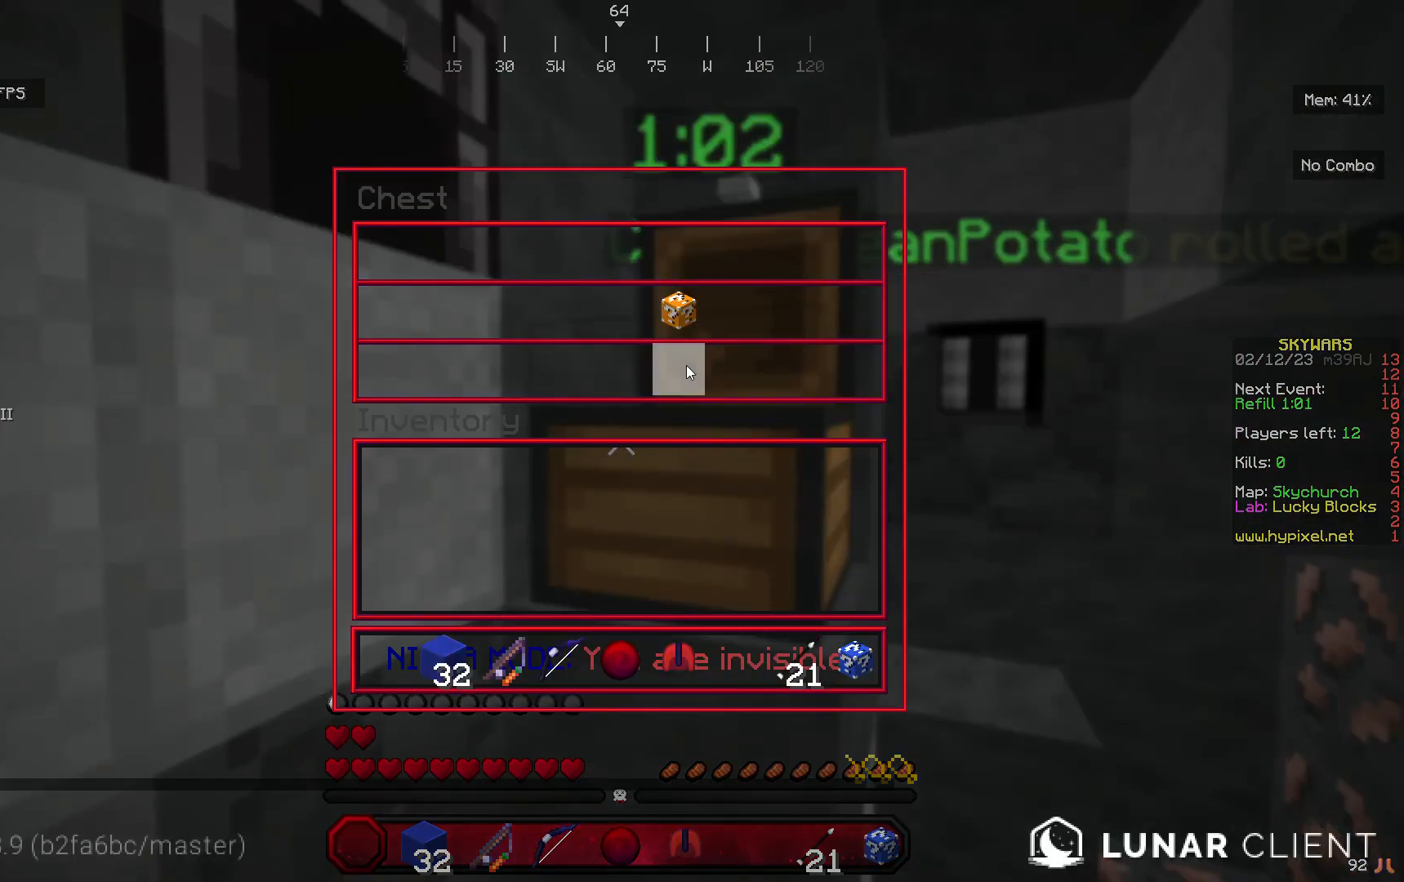
{"keys": [], "mouse": [], "events": []}
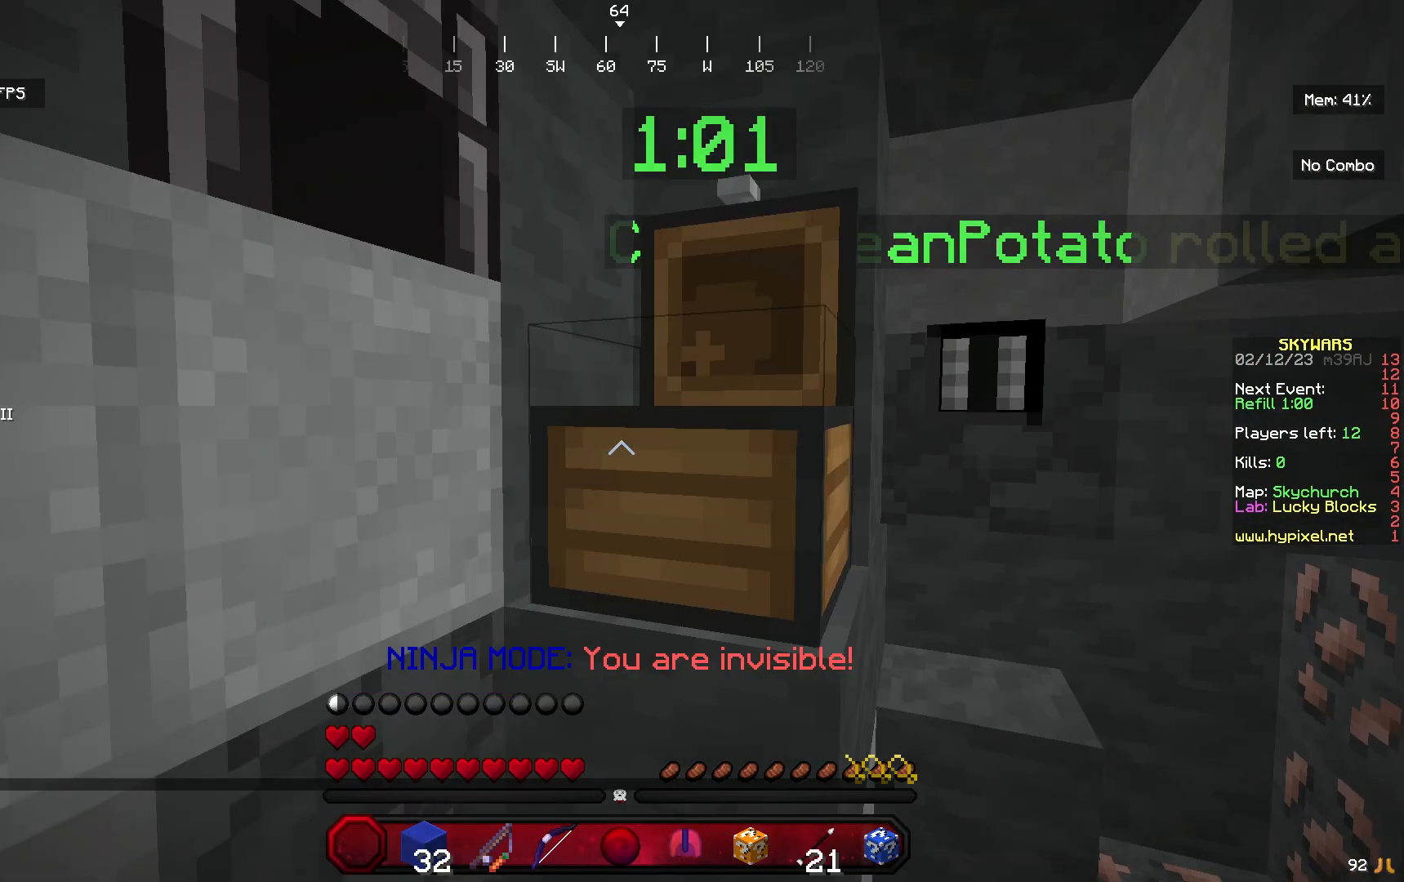
{"keys": [], "mouse": [], "events": []}
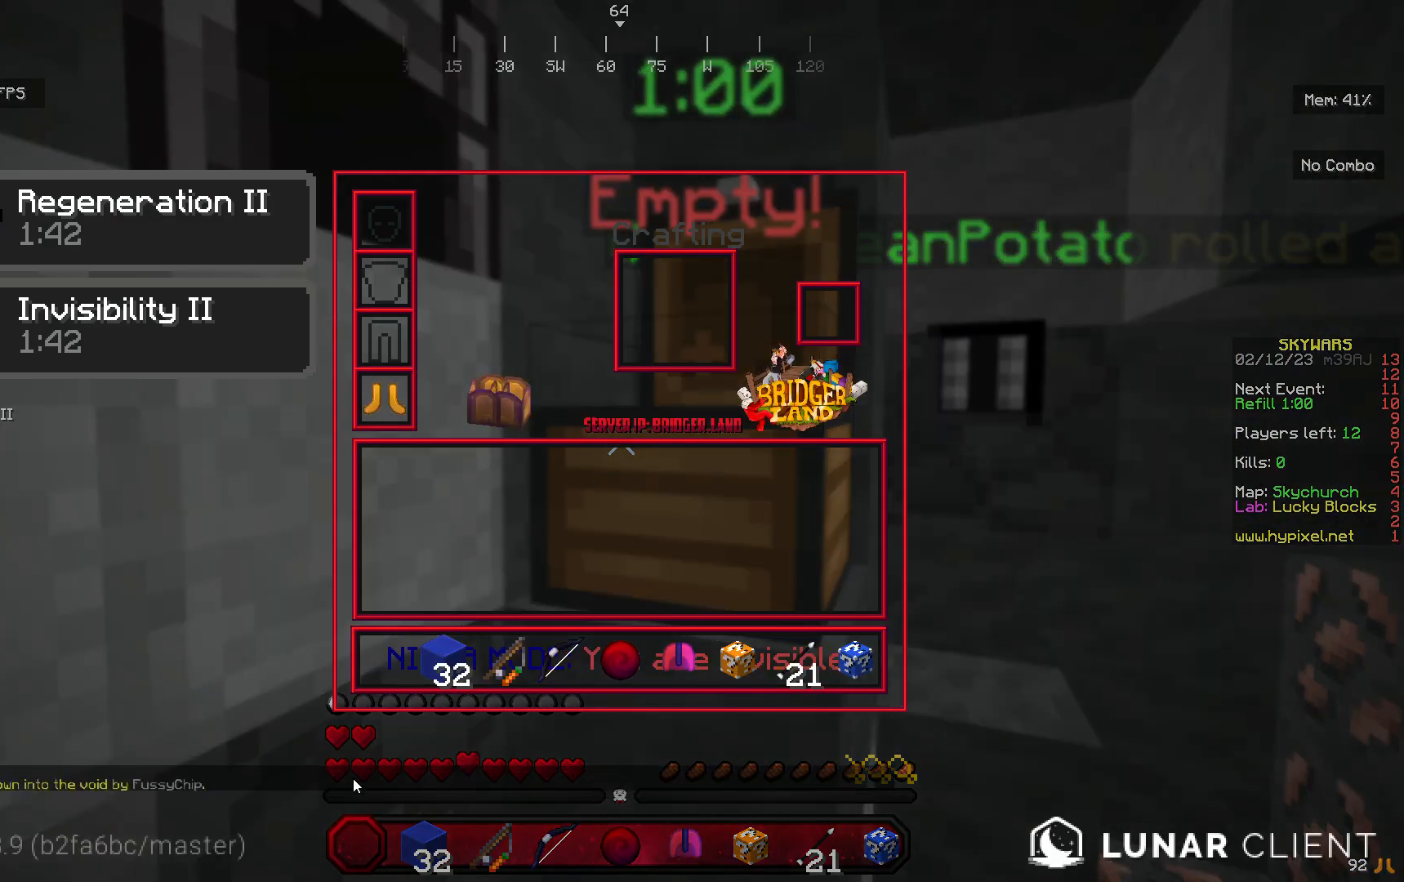
{"keys": [], "mouse": [], "events": []}
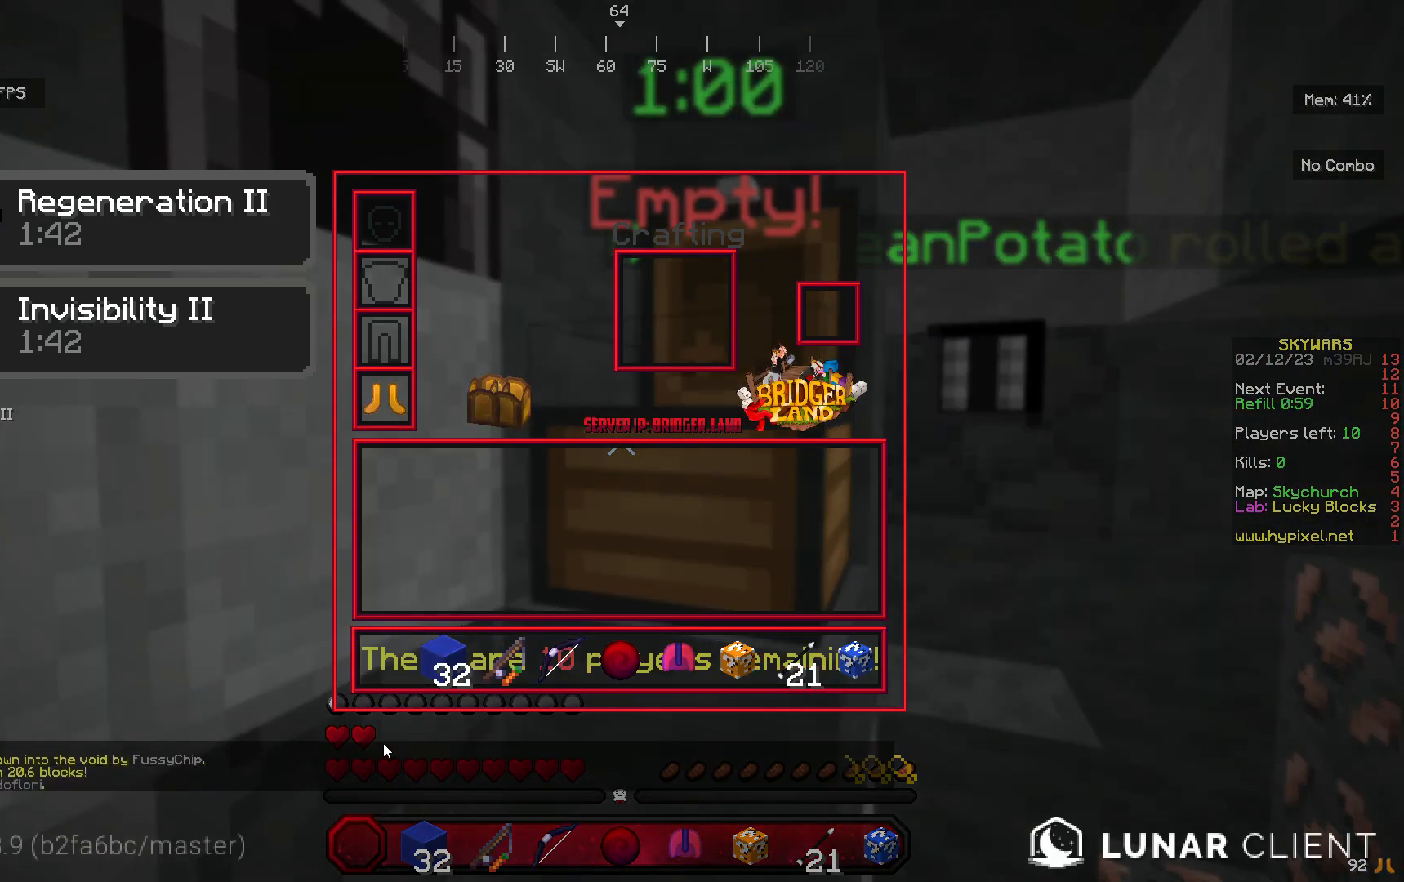
{"keys": [], "mouse": [], "events": []}
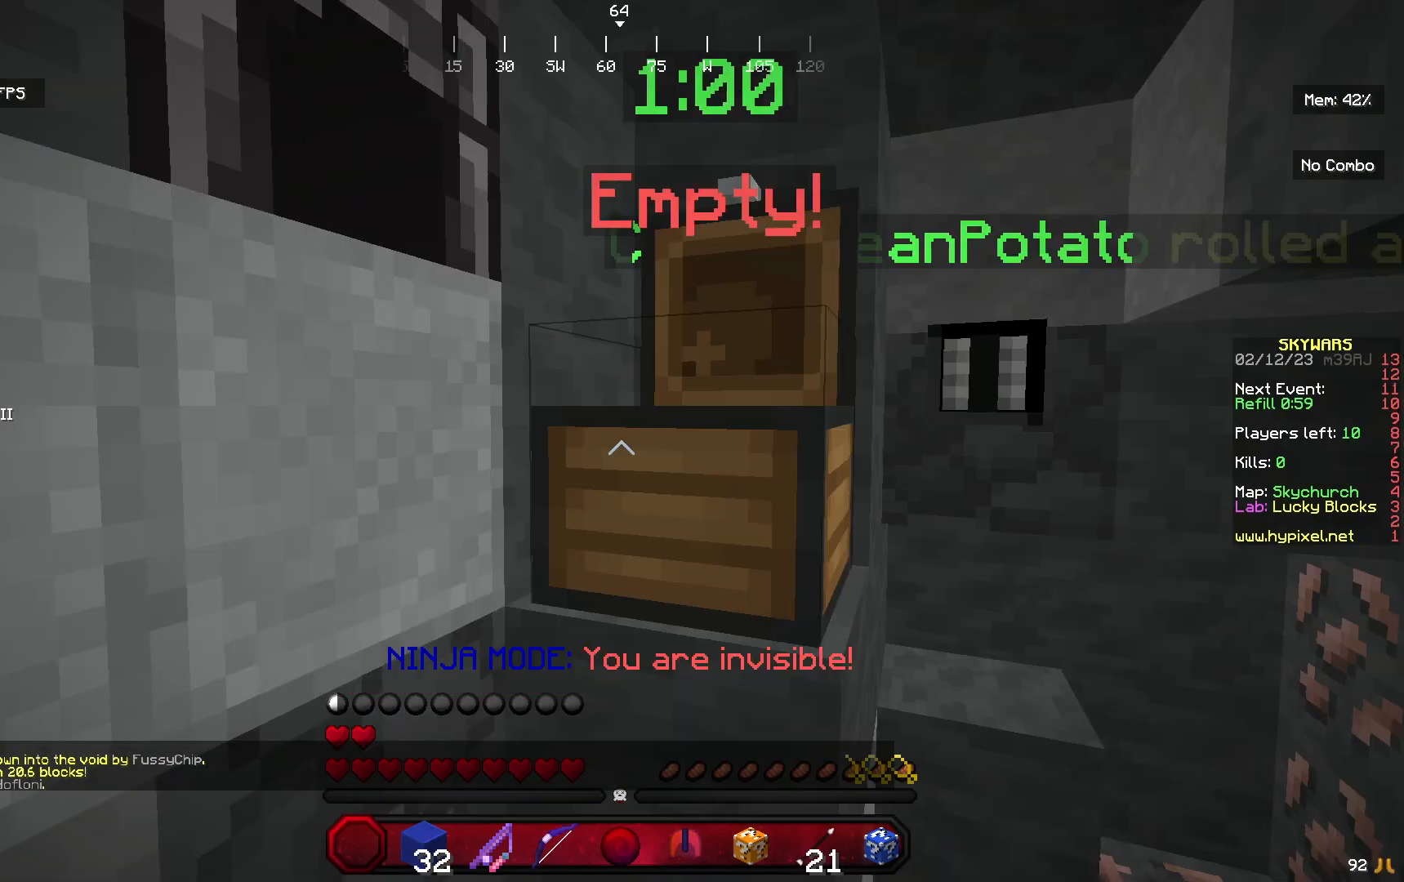
{"keys": ["a", "s"], "mouse": [], "events": [[400, "s", "down"], [467, "a", "down"]]}
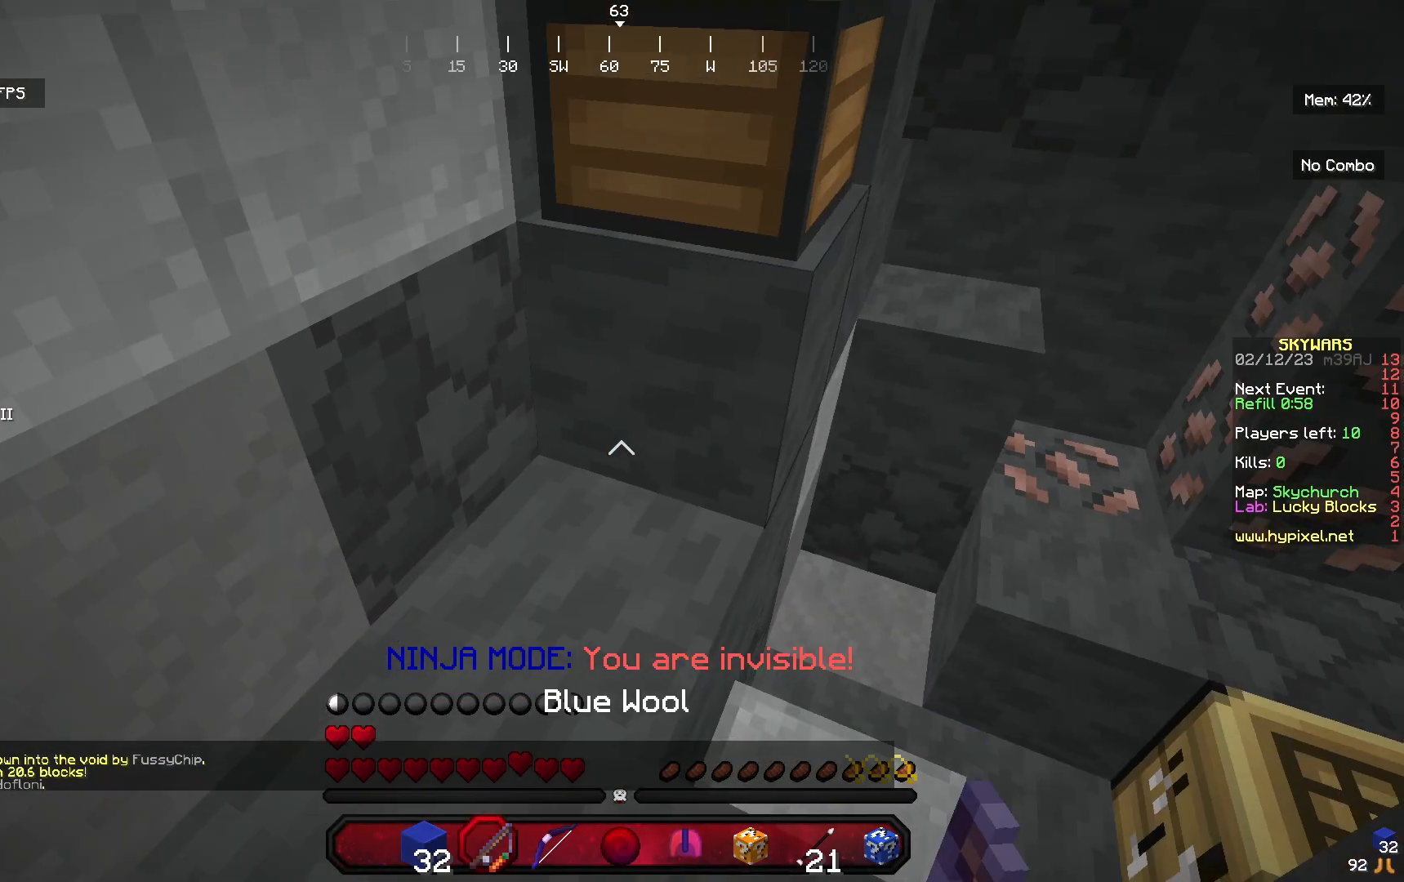
{"keys": [], "mouse": [], "events": [[33, "d", "down"], [100, "a", "up"], [200, "s", "up"], [300, "d", "up"]]}
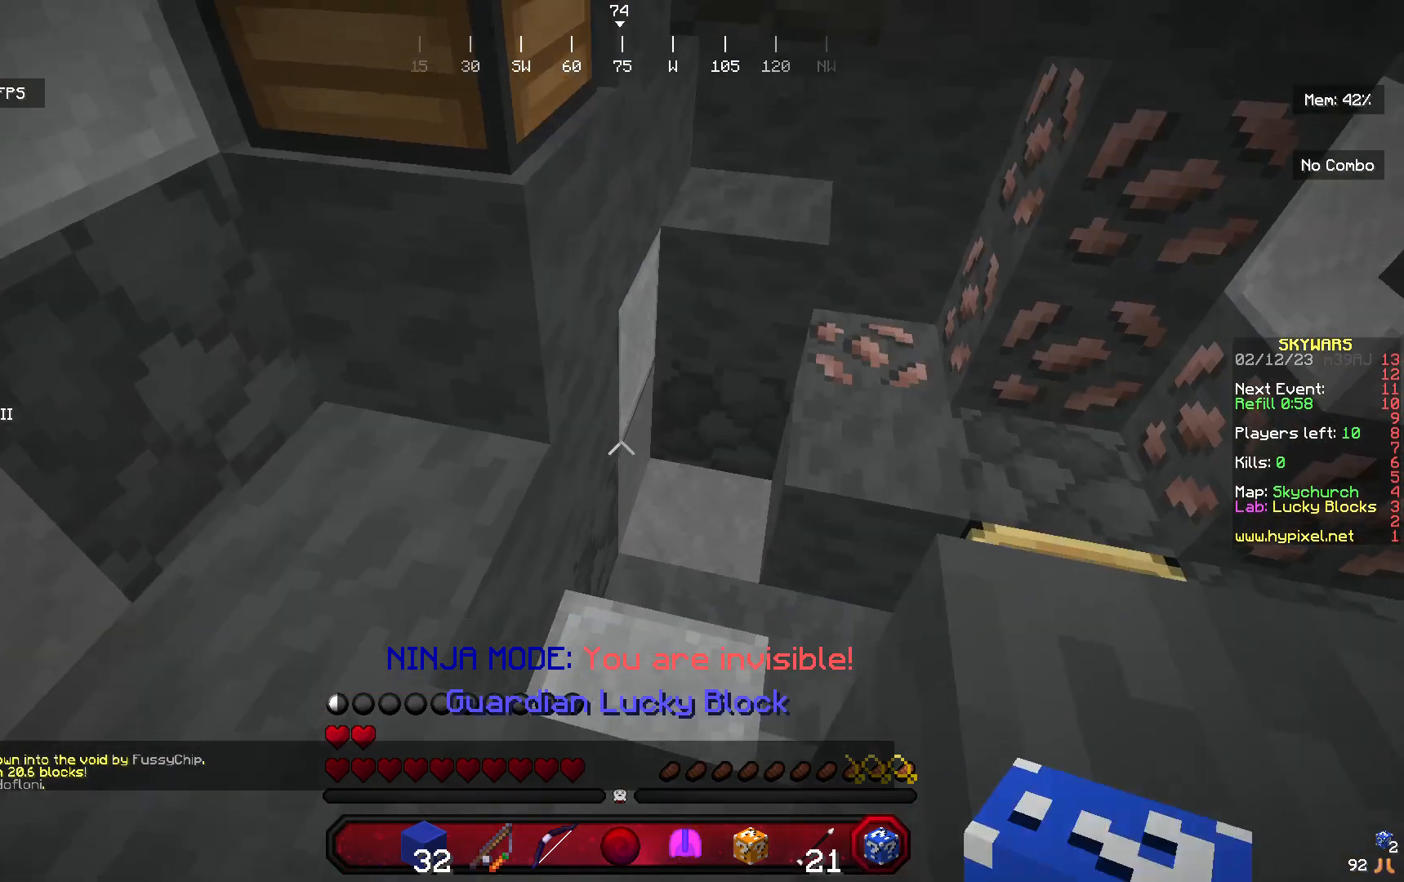
{"keys": [], "mouse": ["right"], "events": [[33, "mouse_right", "down"], [200, "w", "down"], [233, "mouse_right", "up"], [433, "w", "up"], [500, "mouse_right", "down"]]}
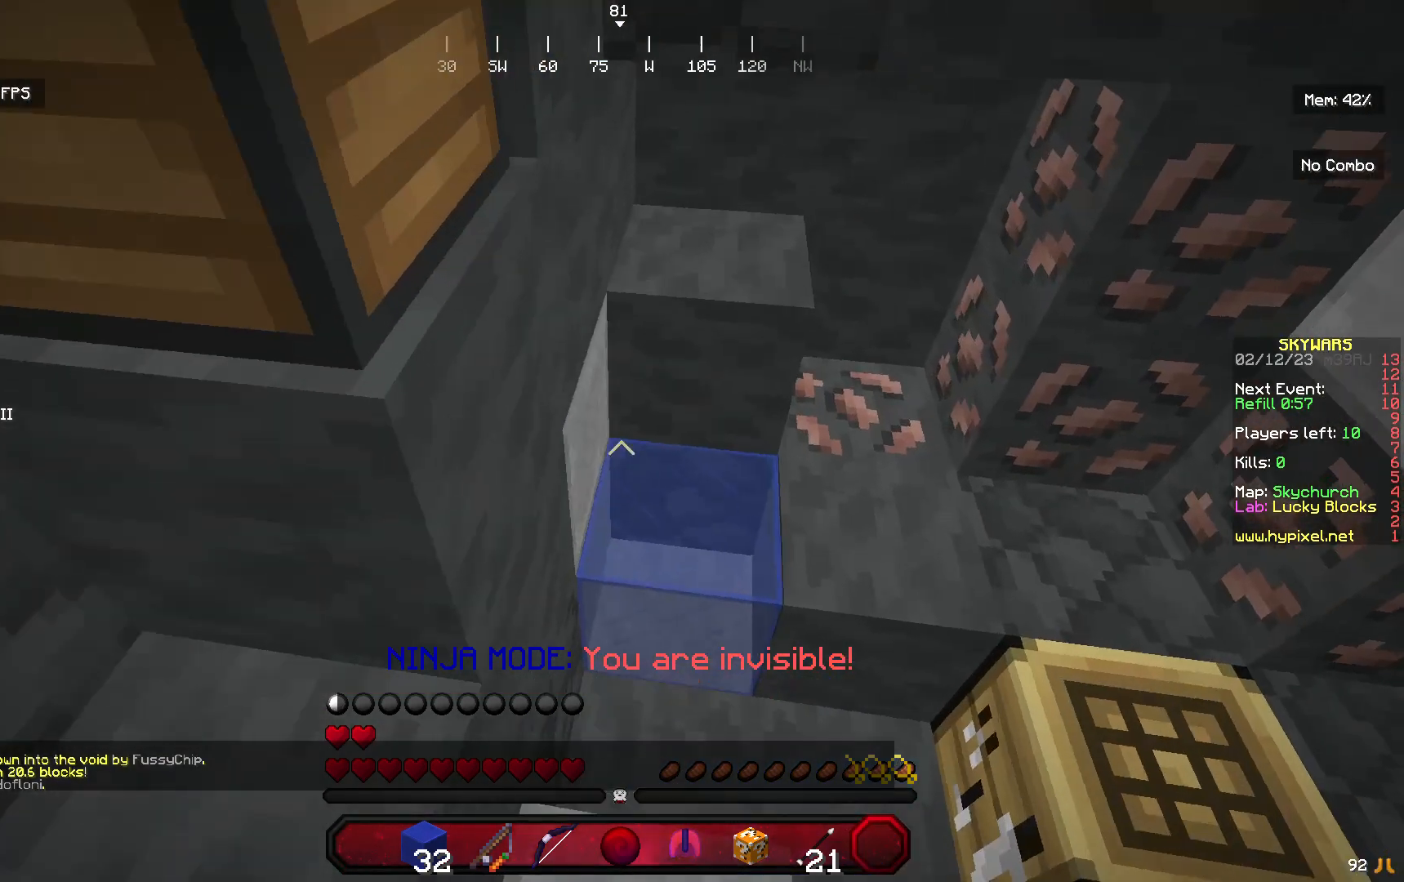
{"keys": ["s"], "mouse": ["left"], "events": [[100, "mouse_left", "down"], [133, "mouse_right", "up"], [467, "s", "down"]]}
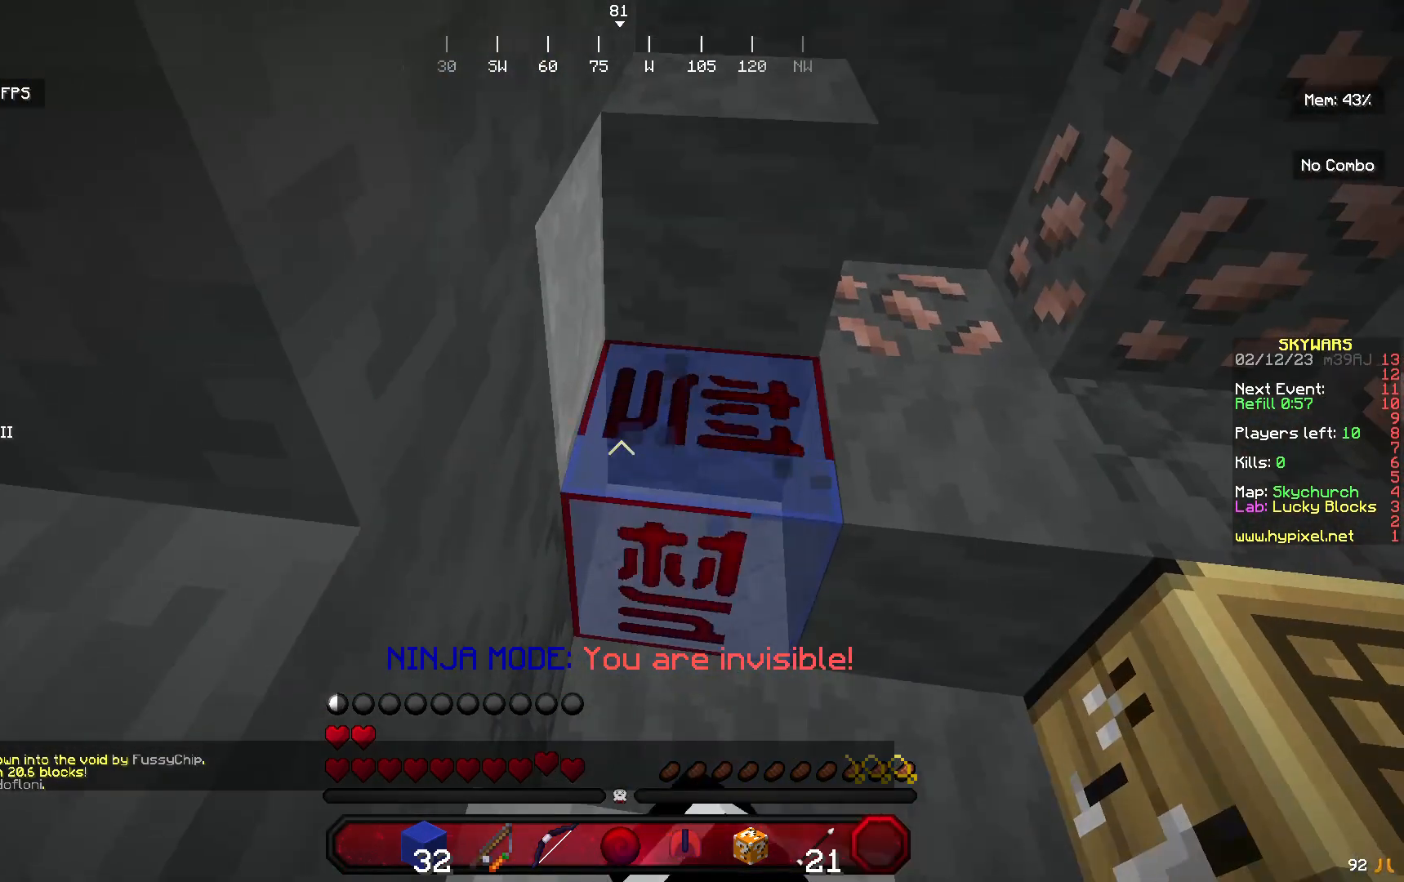
{"keys": [], "mouse": [], "events": [[200, "s", "up"], [300, "mouse_left", "up"]]}
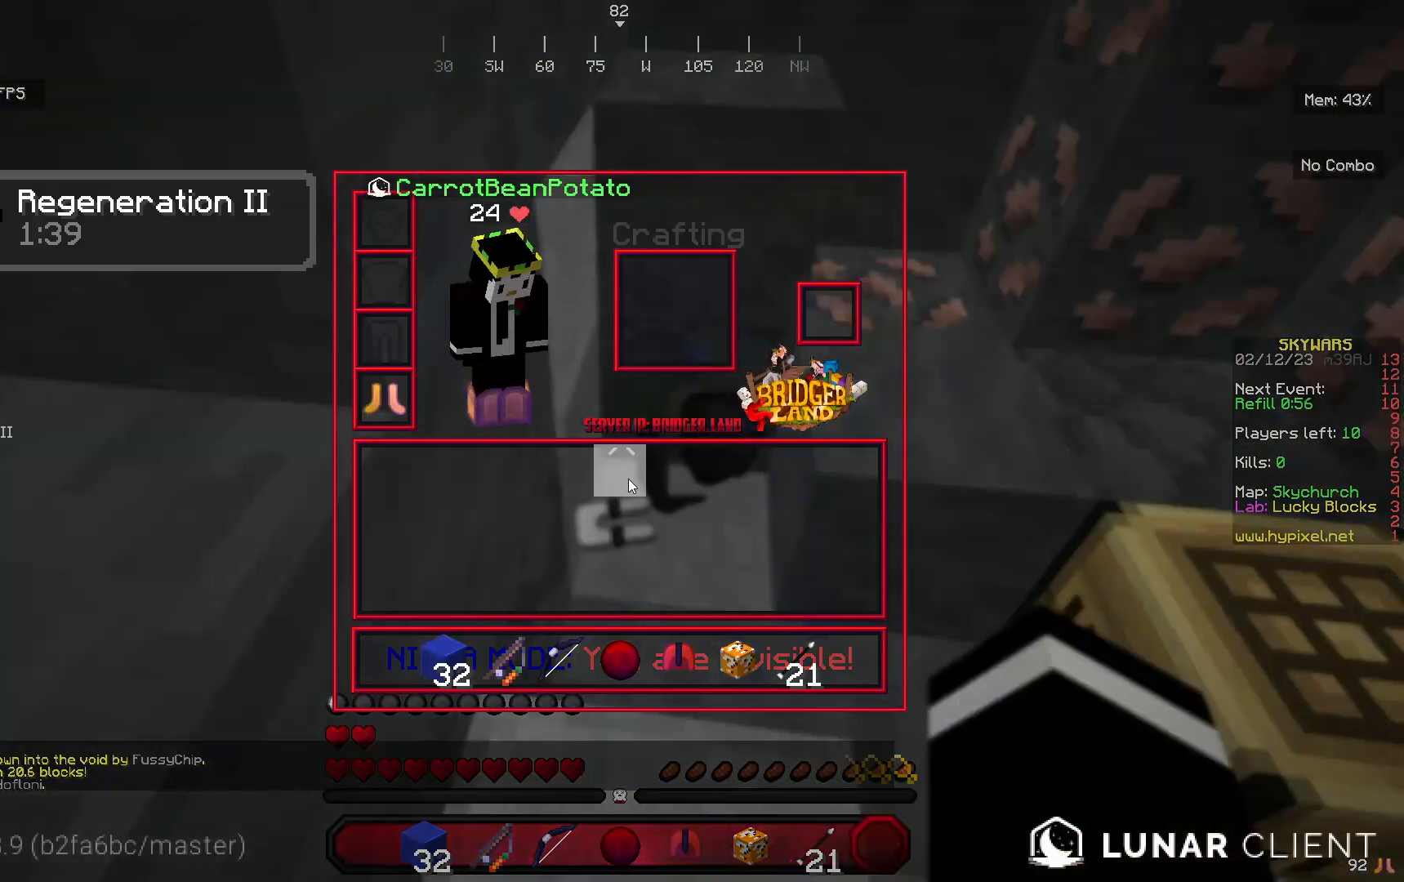
{"keys": ["a", "w"], "mouse": [], "events": [[300, "w", "down"], [433, "a", "down"]]}
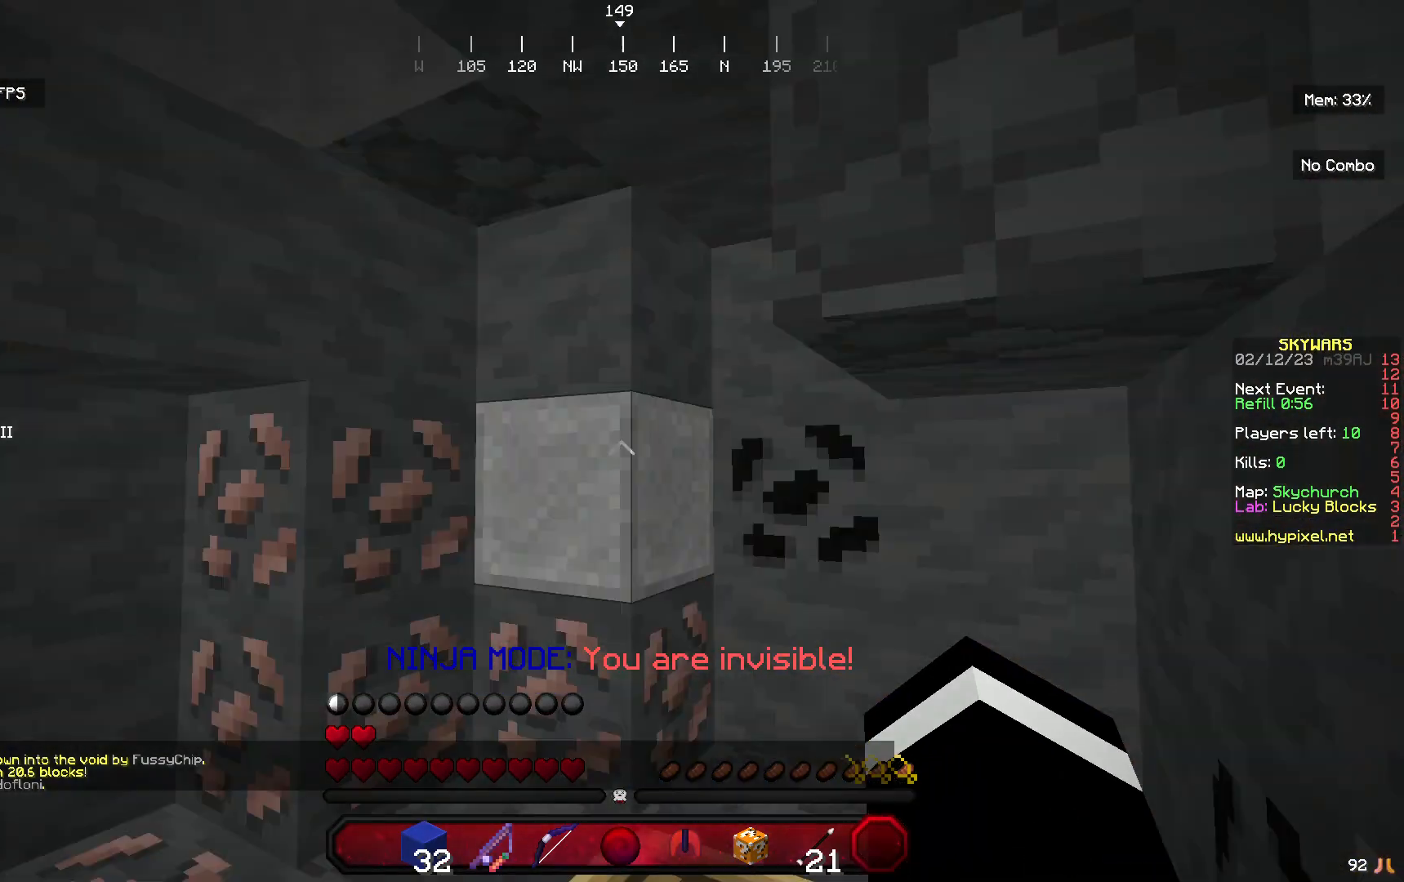
{"keys": ["a", "s"], "mouse": [], "events": [[100, "w", "up"], [167, "a", "up"], [167, "s", "down"], [467, "a", "down"]]}
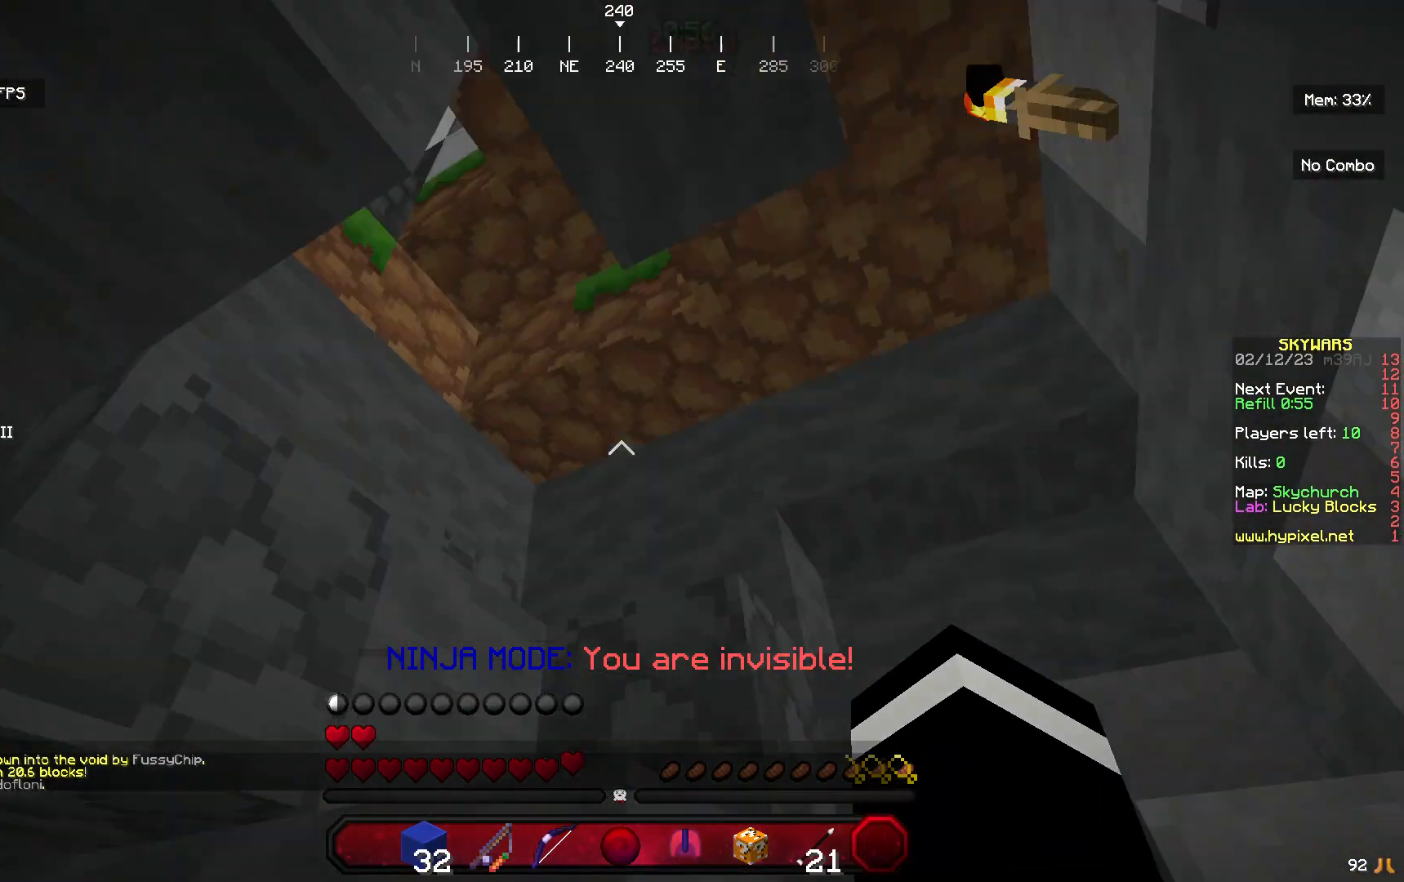
{"keys": ["s"], "mouse": [], "events": [[233, "a", "up"]]}
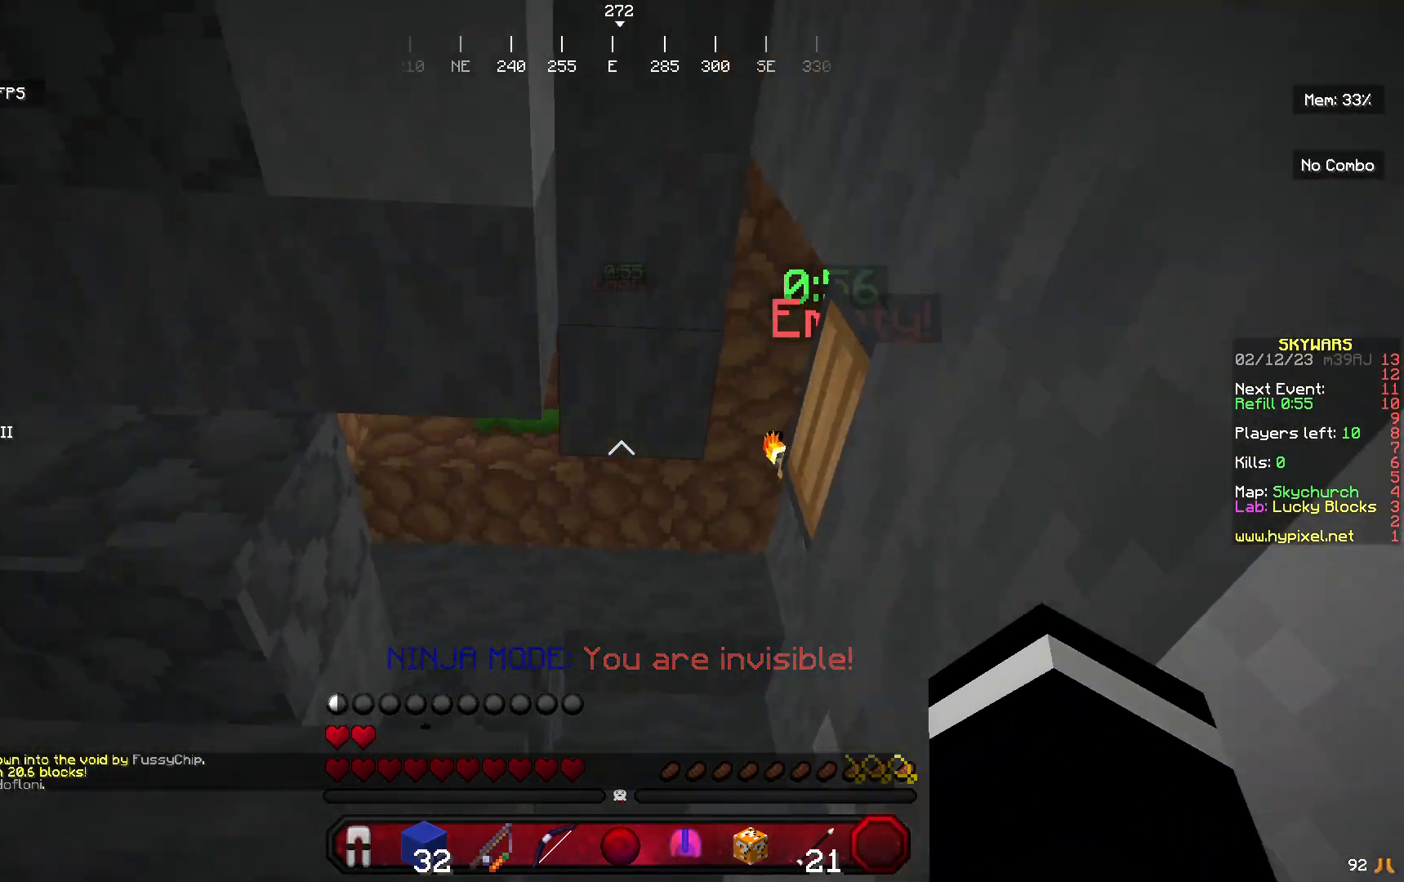
{"keys": [], "mouse": [], "events": [[133, "s", "up"]]}
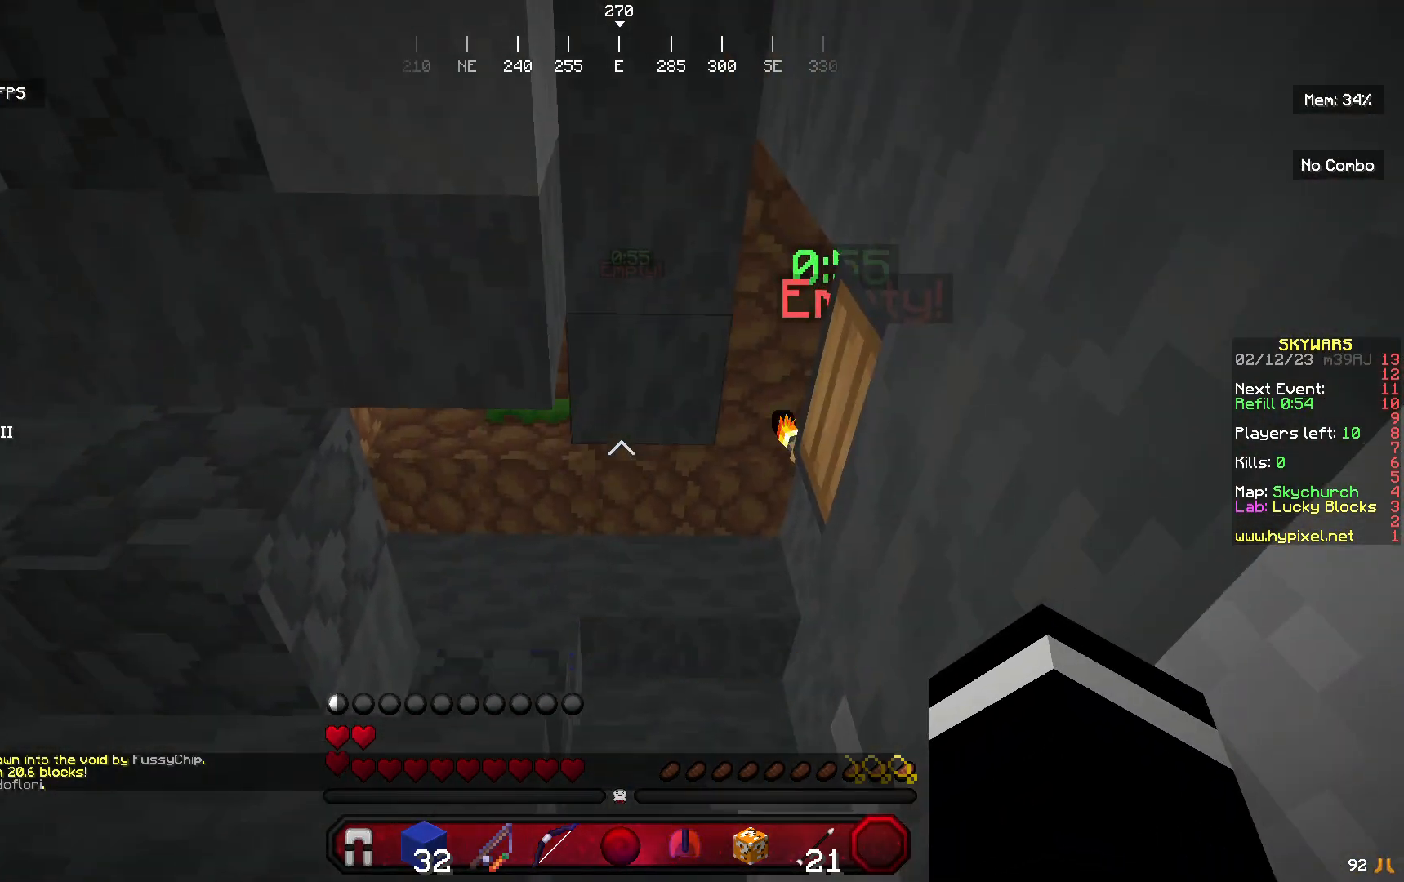
{"keys": [], "mouse": [], "events": []}
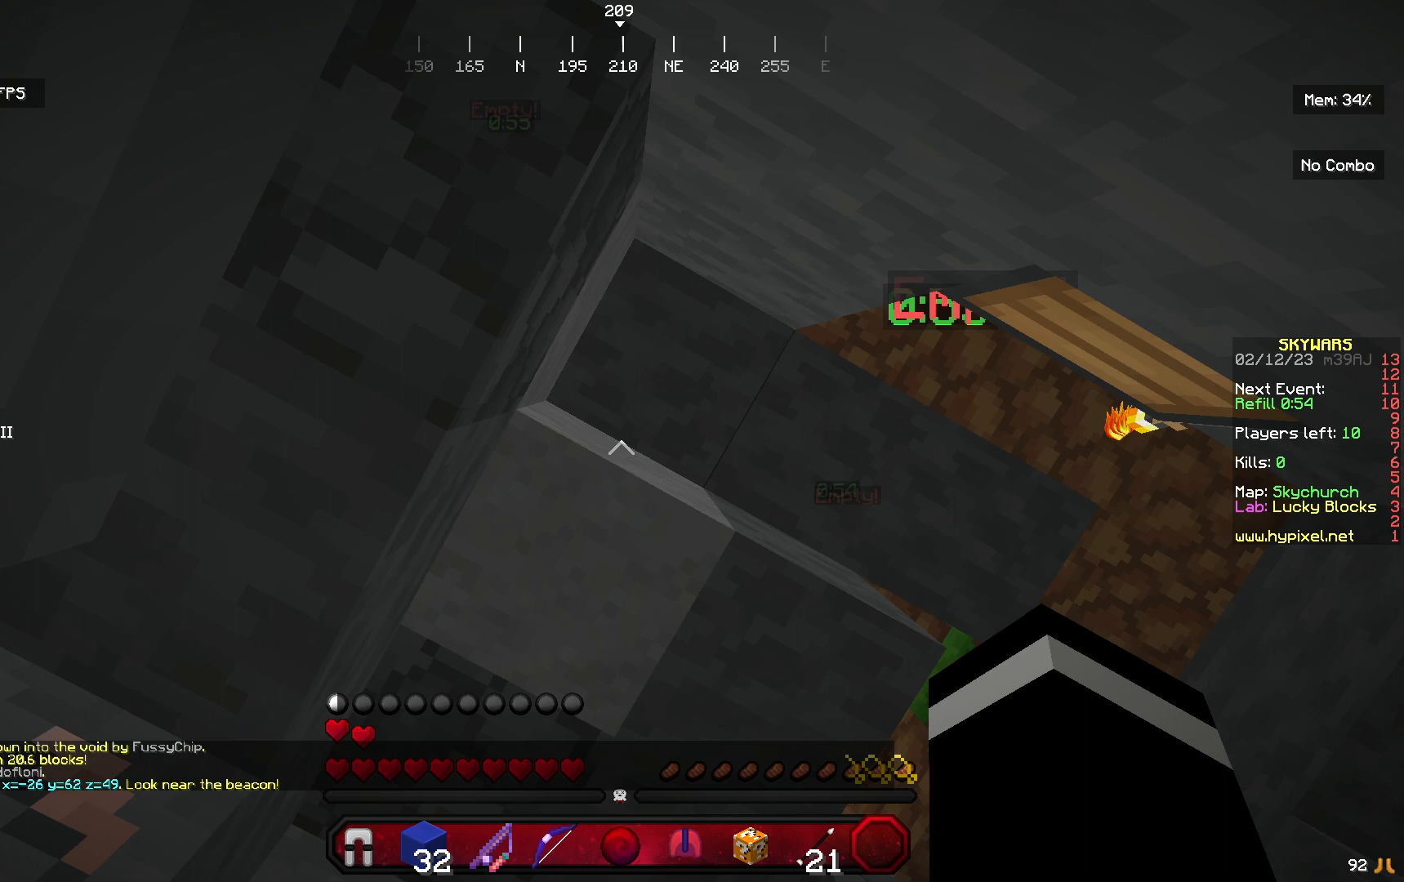
{"keys": [], "mouse": [], "events": []}
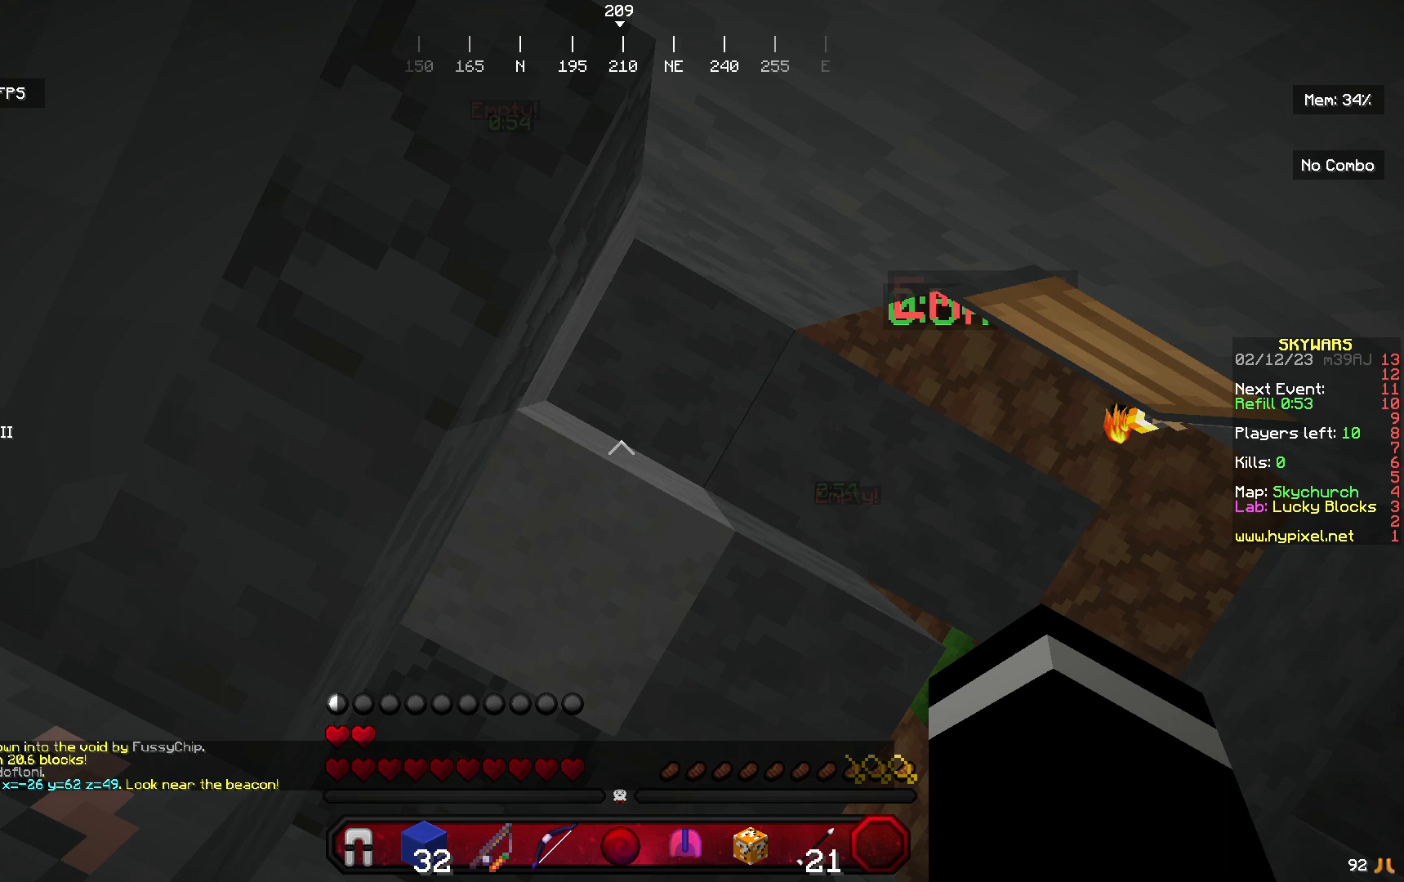
{"keys": [], "mouse": [], "events": [[200, "mouse_right", "down"], [400, "mouse_right", "up"]]}